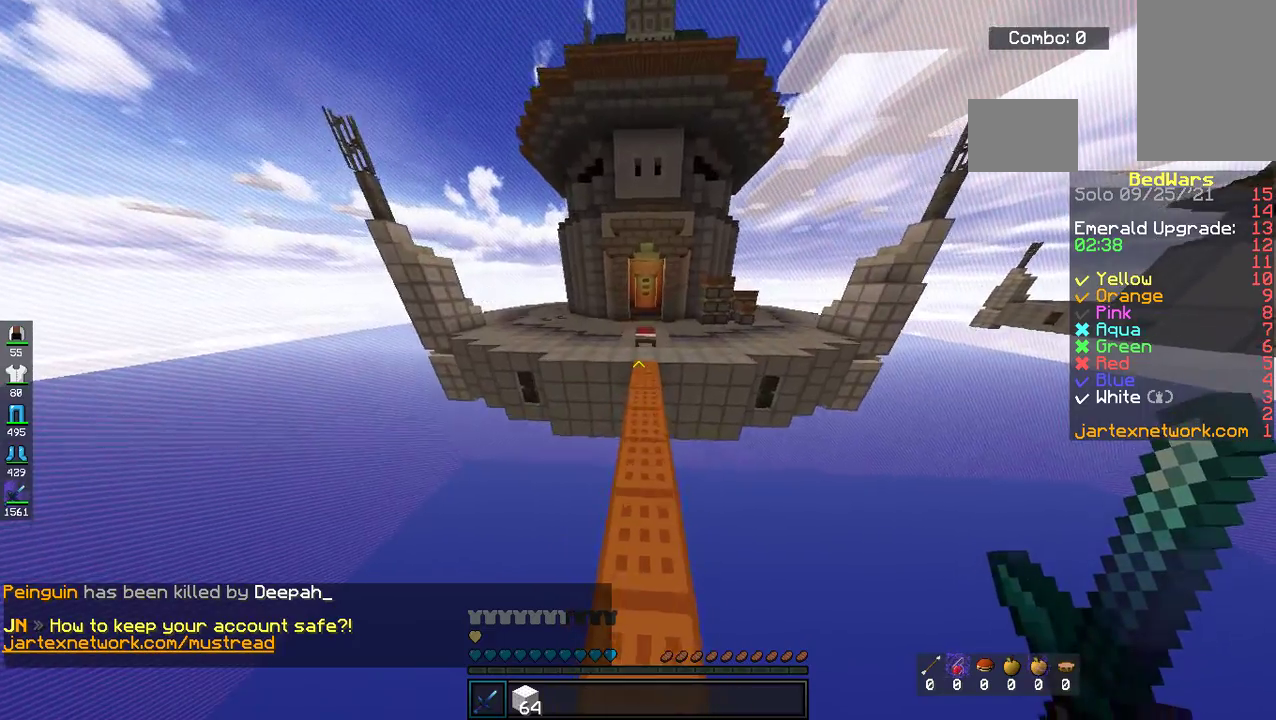
Gameplay with keyboard and mouse; each line is a JSON object with the keys and mouse buttons held at the frame after it. "events" lists presses ("down") and releases ("up") of "a", "d", "s", "space", "w", "mouse_left" and "mouse_right" between this image and that frame as [ms after this image, input, new state], when the widget could be followed in between. "mouse_left", "mouse_right" = the "left", "right" buttons of the "mouse" list. No other keys are recorded. Fast repeated clicks can show as one long hold. Mouse movement is not recorded.
{"keys": ["w"], "mouse": [], "events": [[168, "space", "down"], [469, "space", "up"]]}
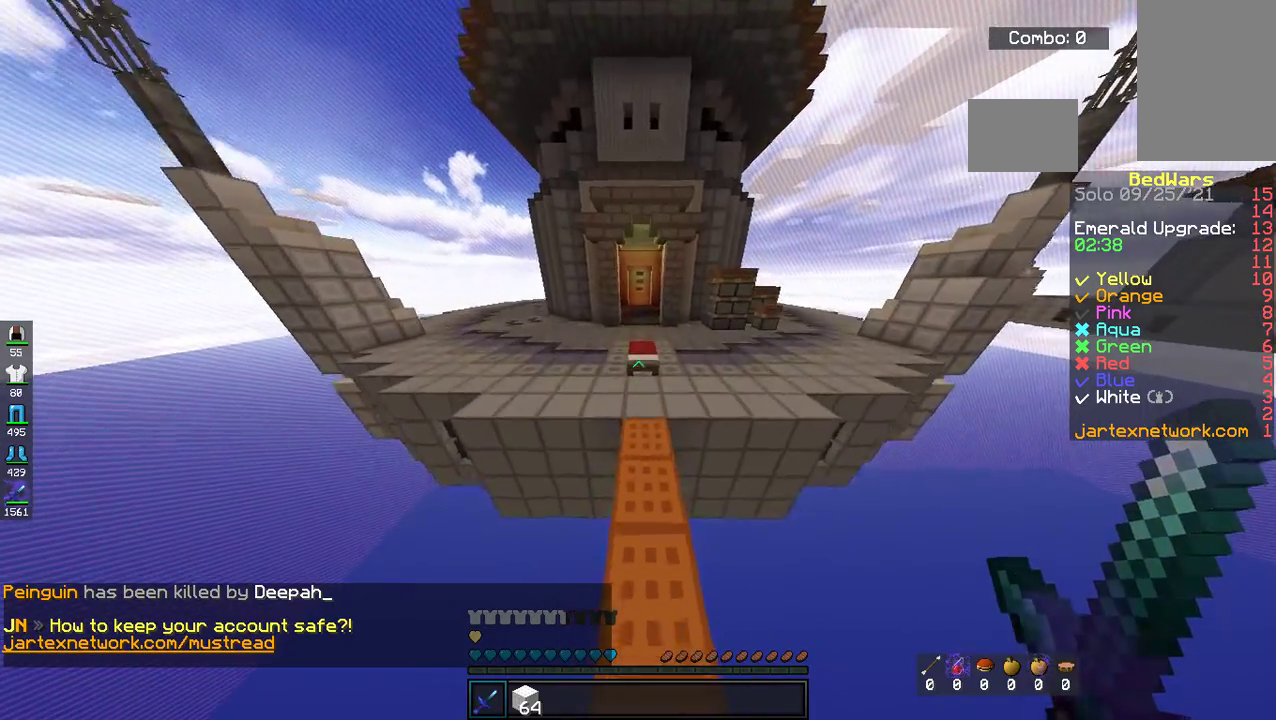
{"keys": ["w"], "mouse": ["right"]}
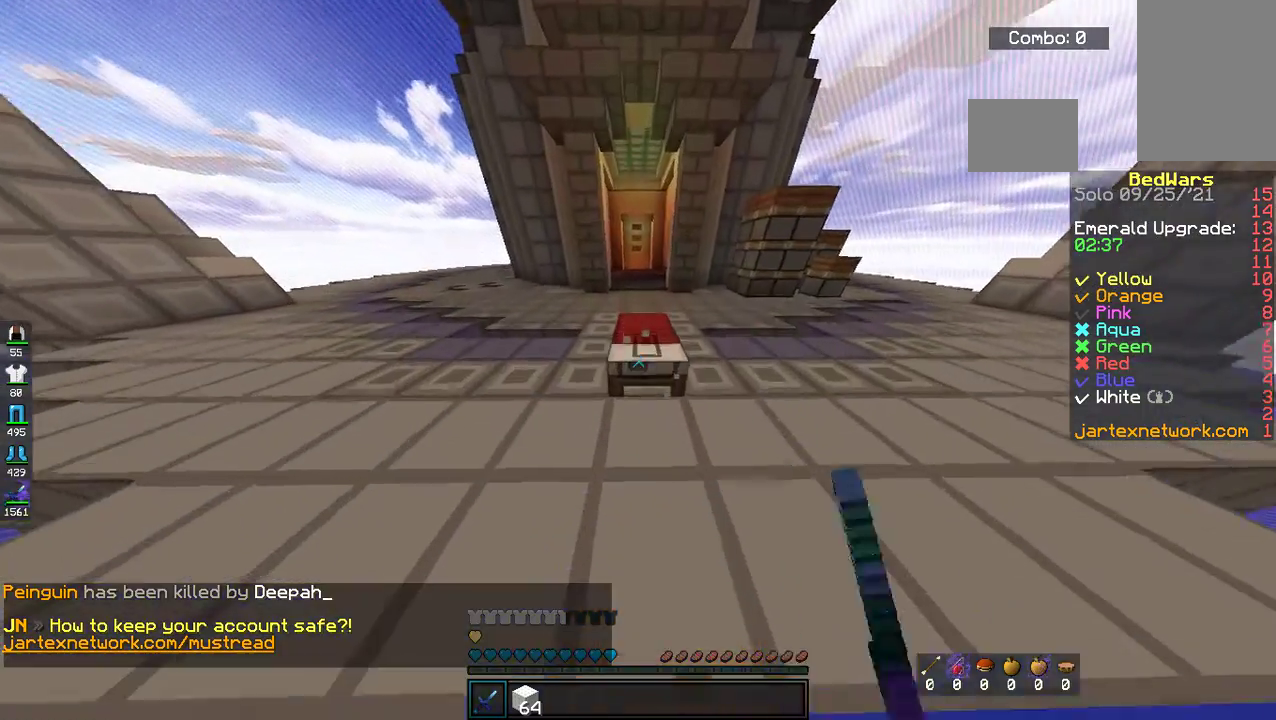
{"keys": ["d", "w"], "mouse": [], "events": [[84, "d", "down"], [502, "mouse_right", "up"]]}
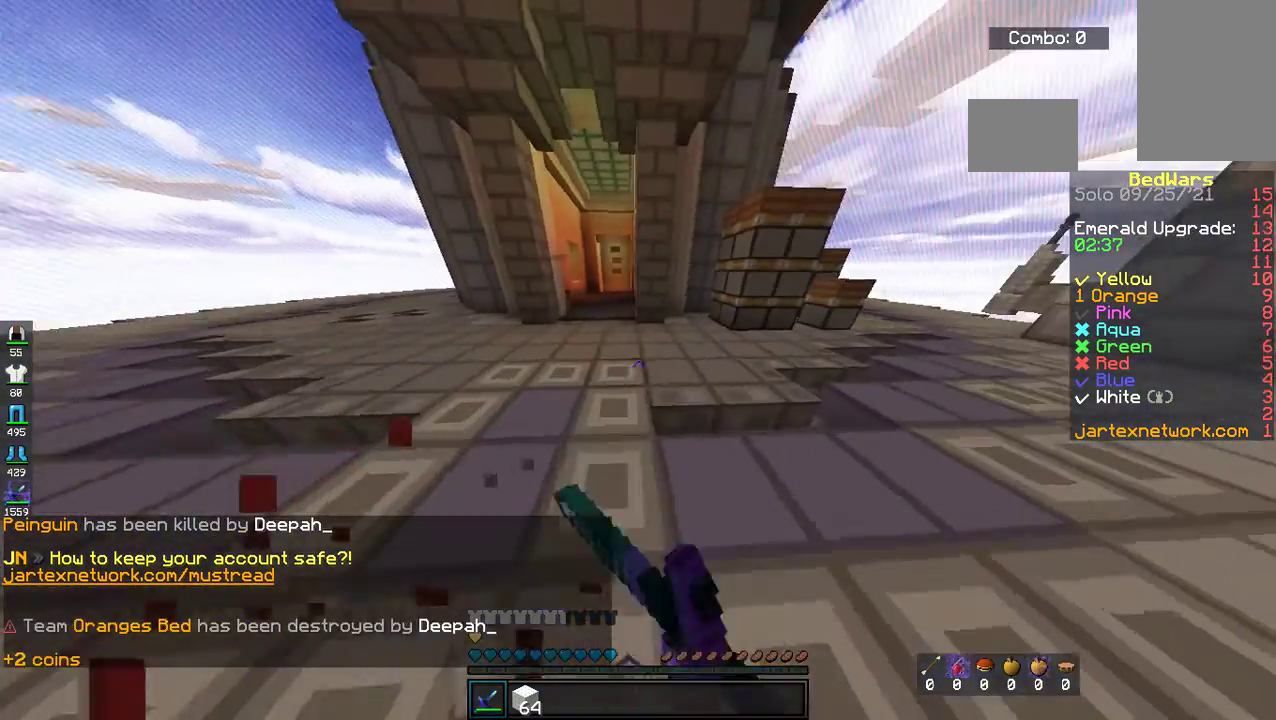
{"keys": ["d", "w"], "mouse": [], "events": []}
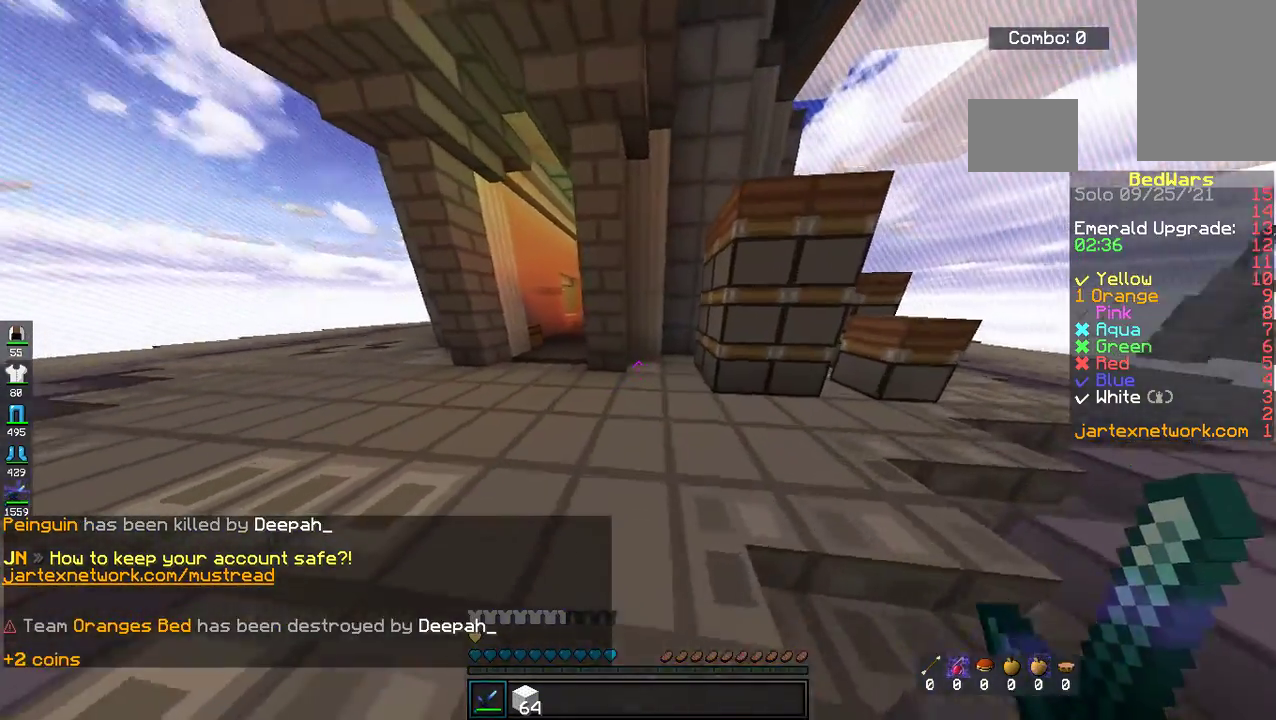
{"keys": ["d"], "mouse": [], "events": [[485, "w", "up"]]}
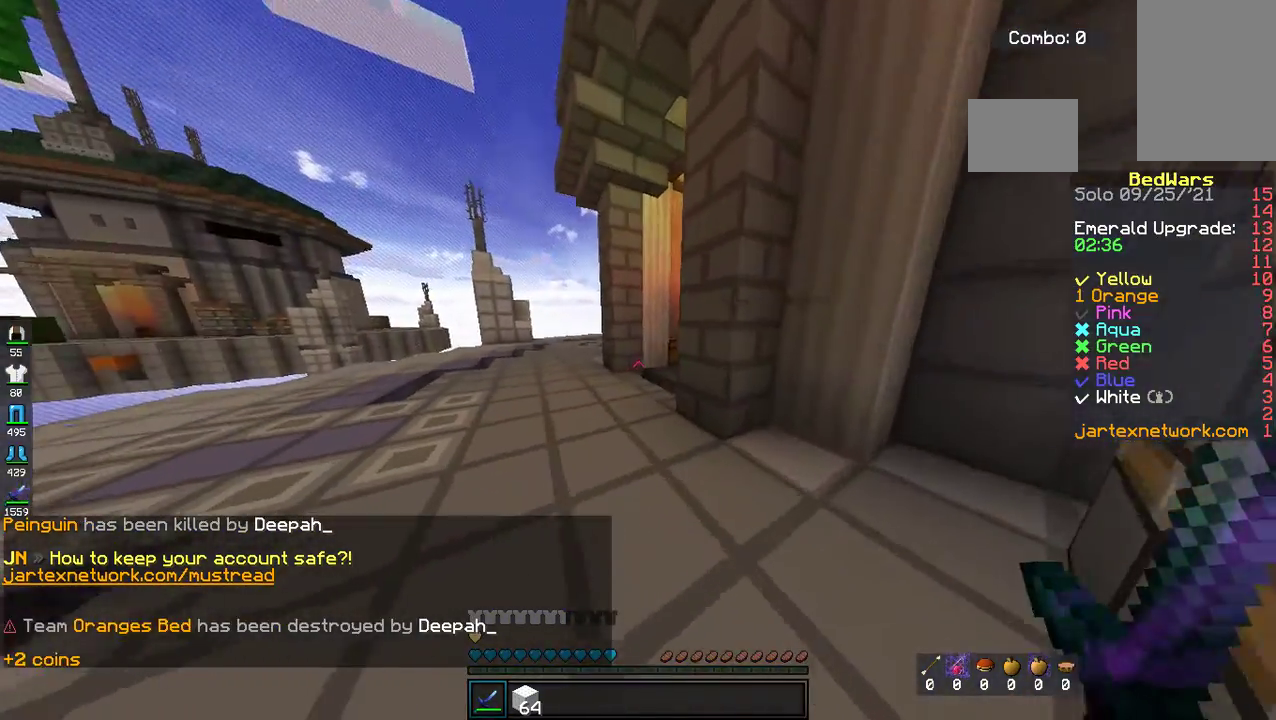
{"keys": ["d"], "mouse": [], "events": []}
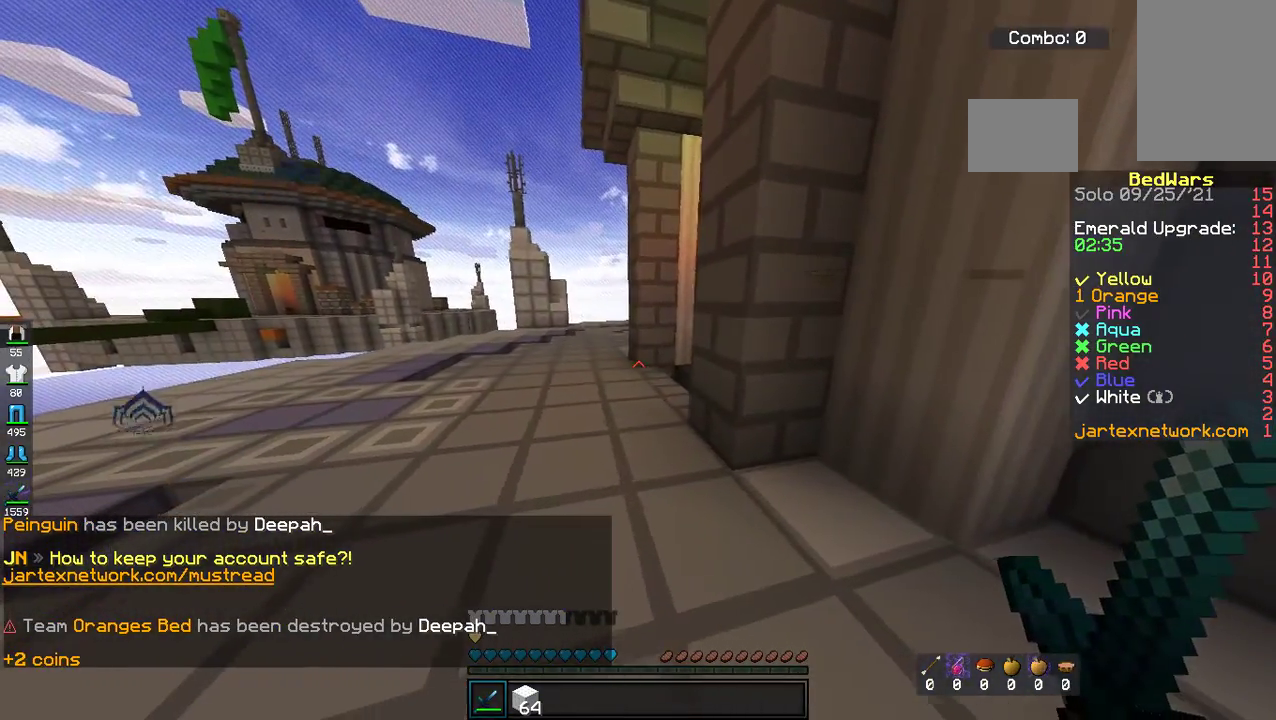
{"keys": ["d"], "mouse": [], "events": []}
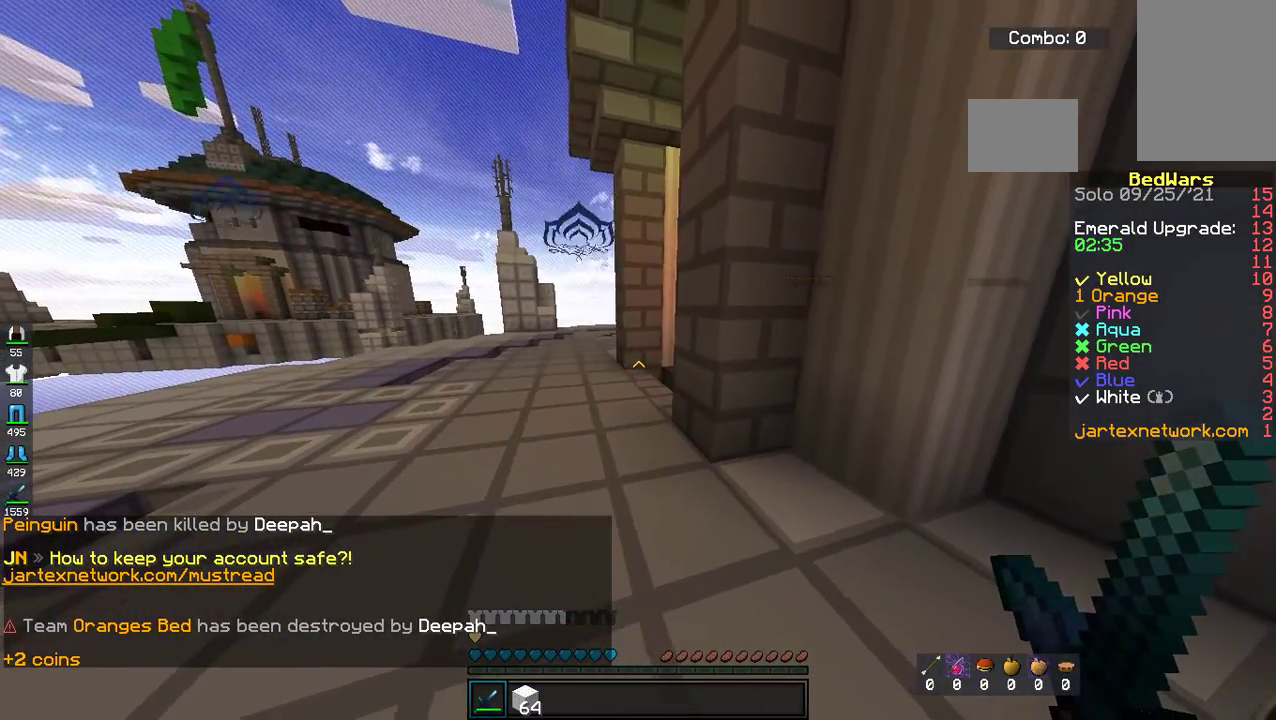
{"keys": ["d", "w"], "mouse": [], "events": [[34, "w", "down"]]}
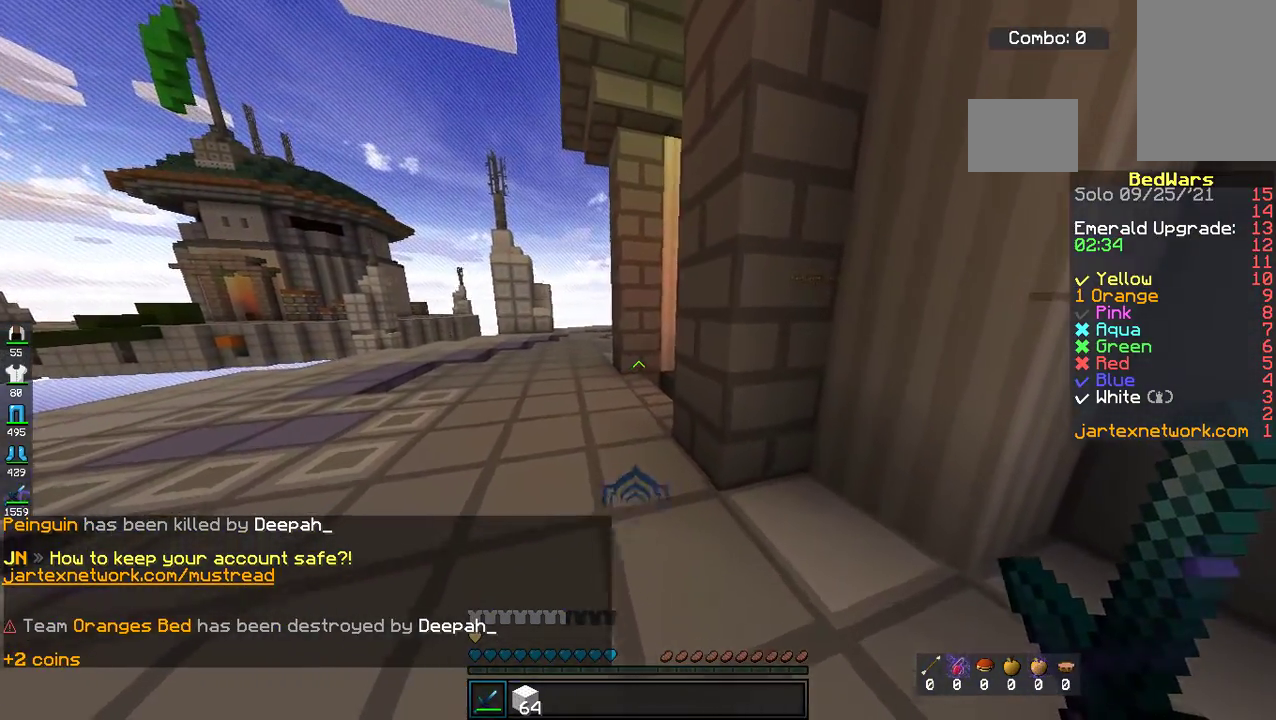
{"keys": ["d"], "mouse": [], "events": [[234, "w", "up"]]}
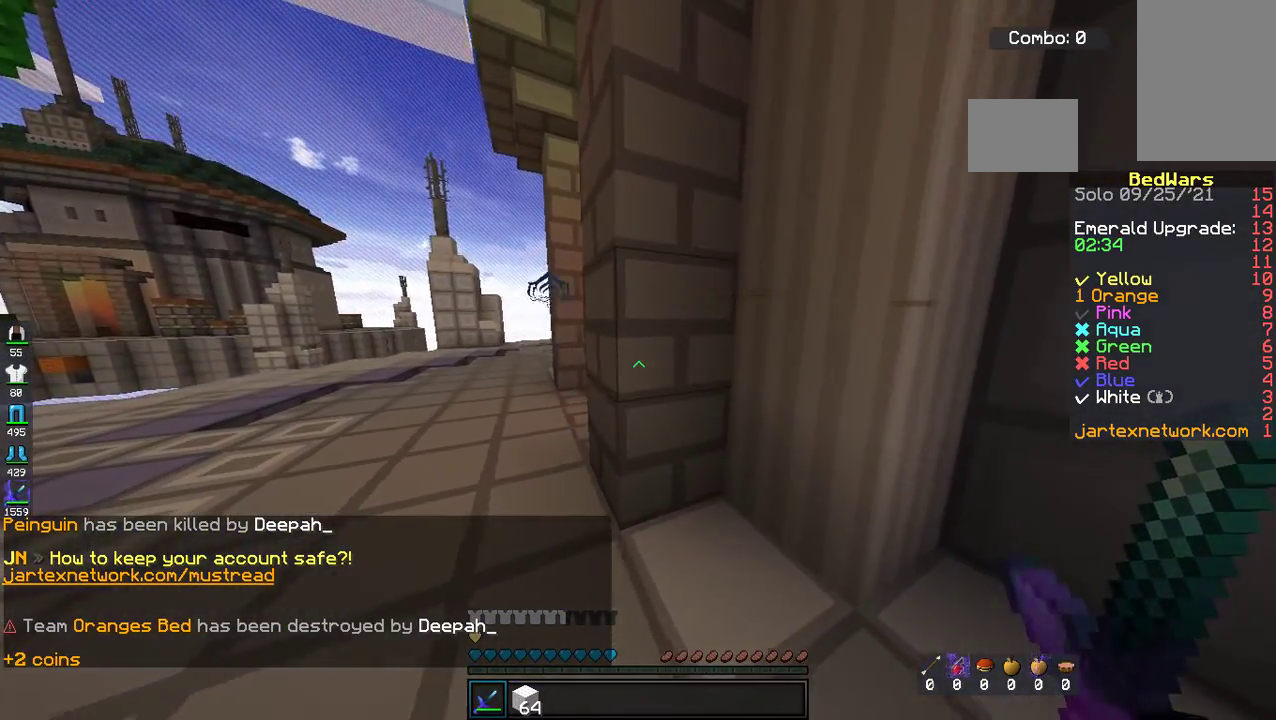
{"keys": ["d"], "mouse": [], "events": []}
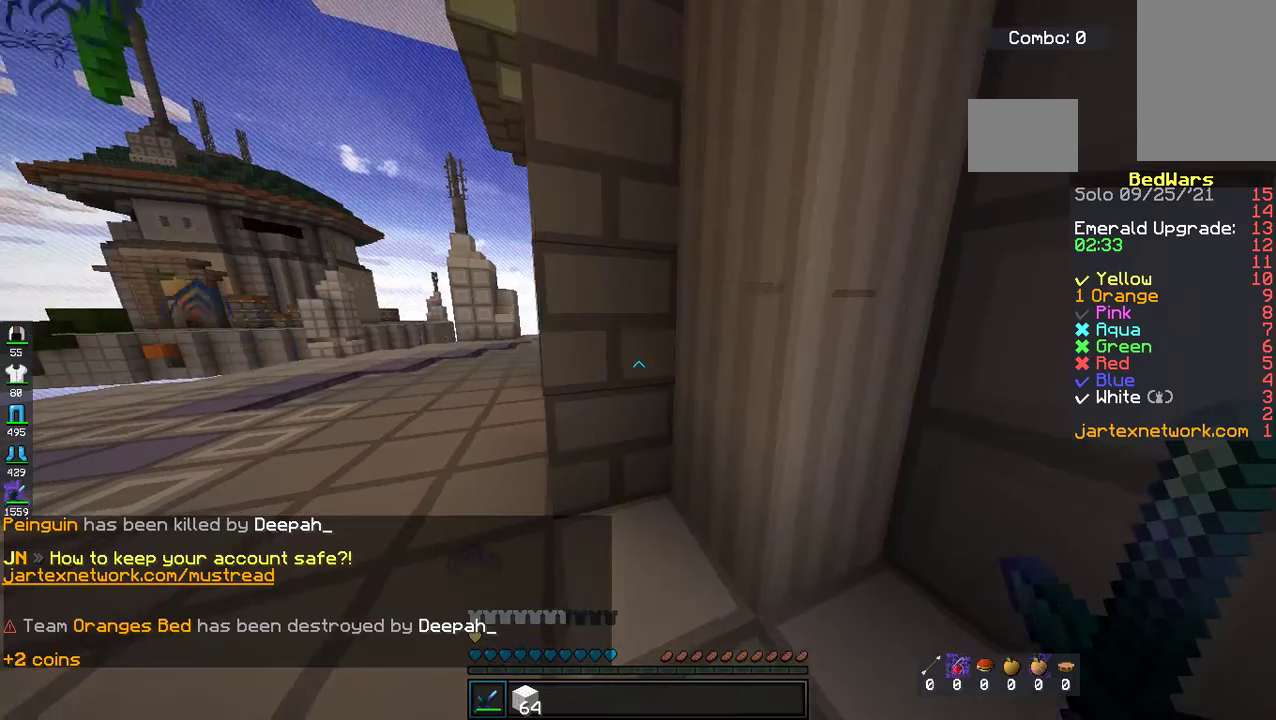
{"keys": ["w"], "mouse": [], "events": [[117, "d", "up"], [218, "w", "down"], [368, "a", "down"], [485, "a", "up"]]}
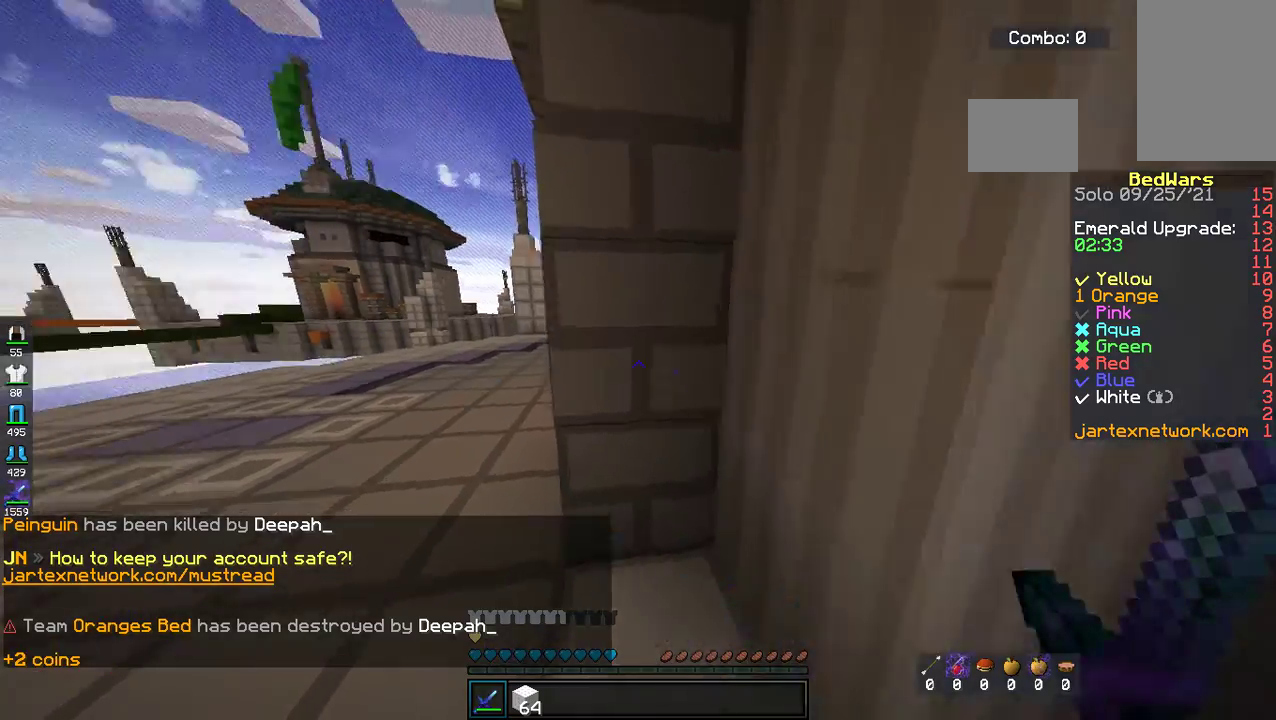
{"keys": ["a", "w"], "mouse": [], "events": [[84, "a", "down"]]}
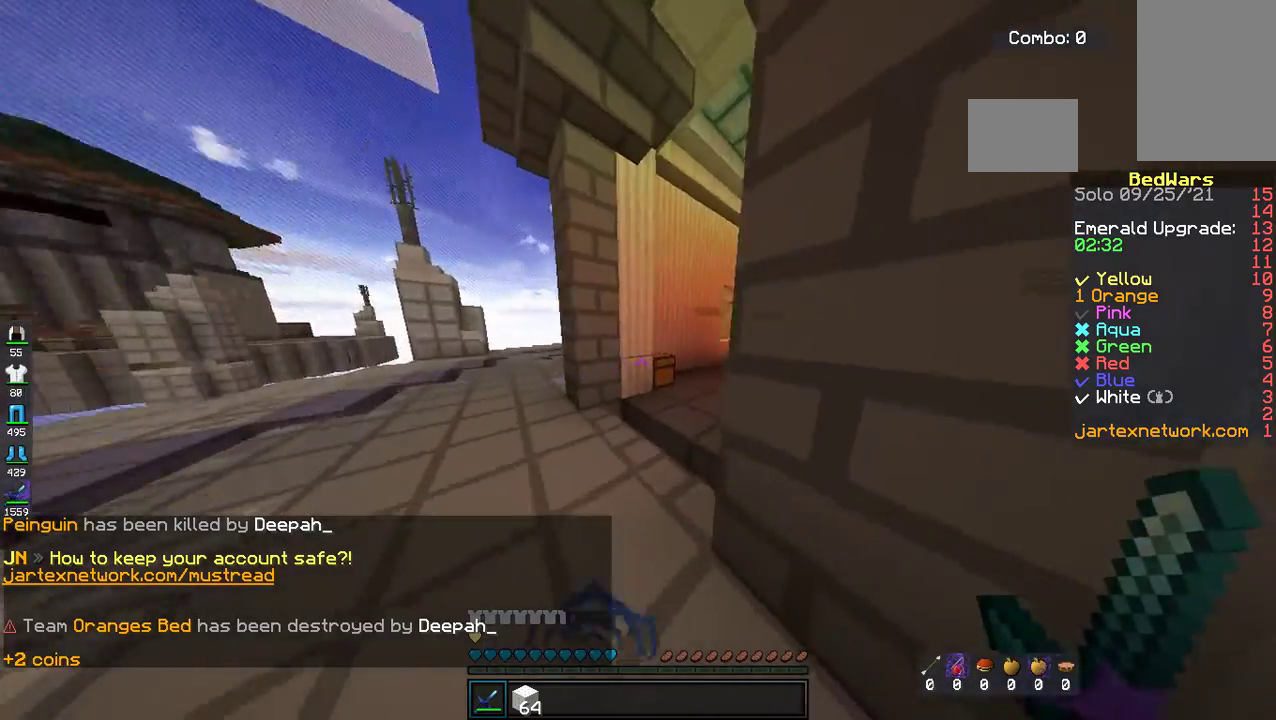
{"keys": ["w"], "mouse": [], "events": [[351, "a", "up"]]}
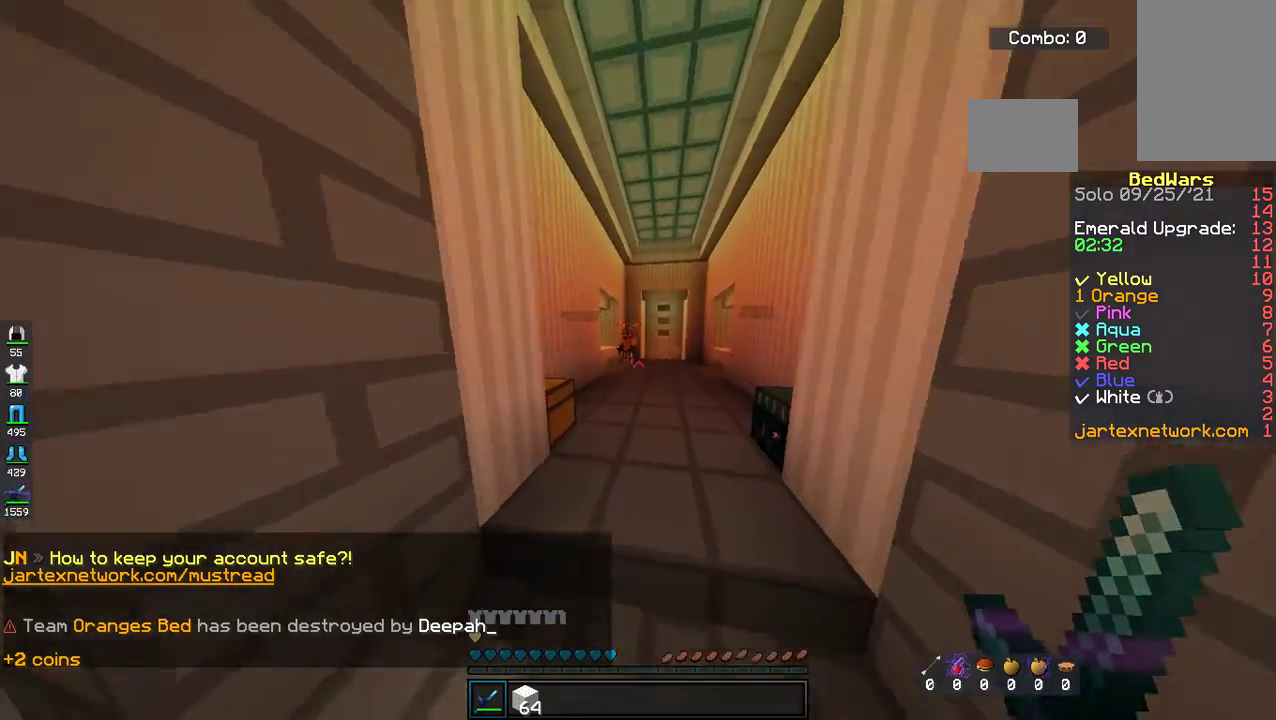
{"keys": ["w"], "mouse": [], "events": [[133, "space", "down"], [384, "space", "up"]]}
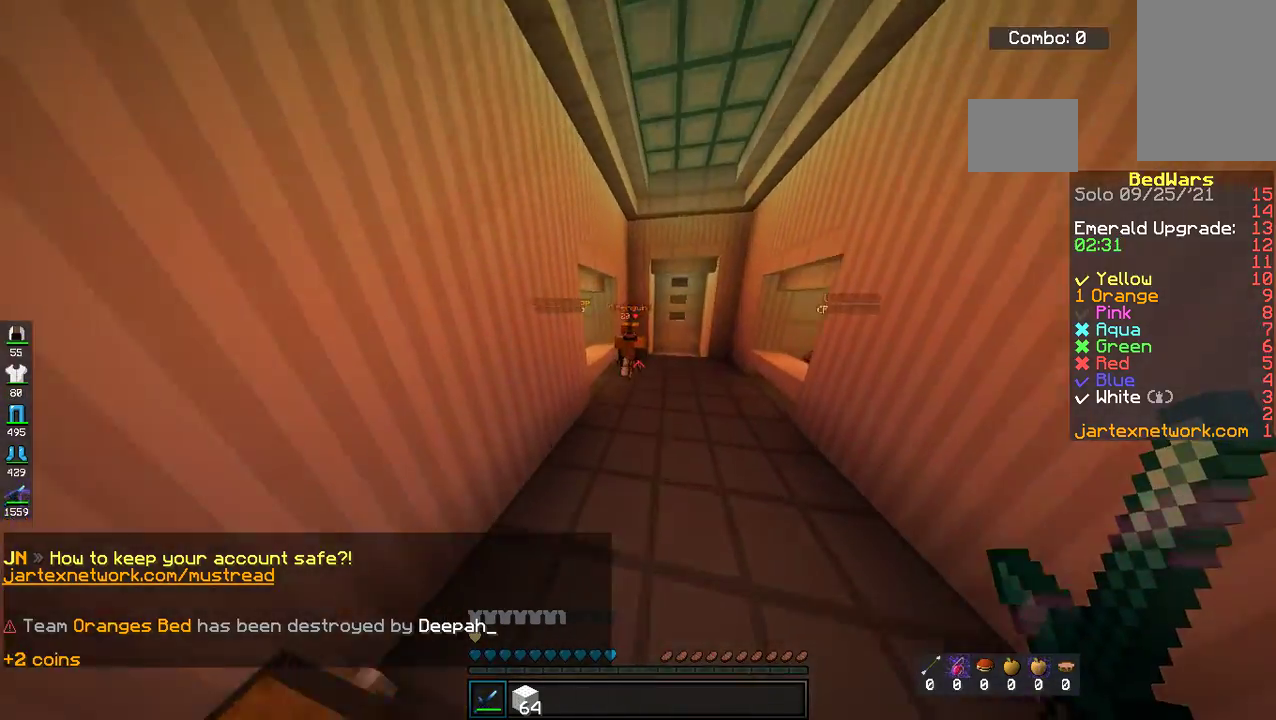
{"keys": ["d", "w"], "mouse": ["right"], "events": [[184, "space", "down"], [284, "d", "down"], [284, "mouse_right", "down"], [318, "space", "up"]]}
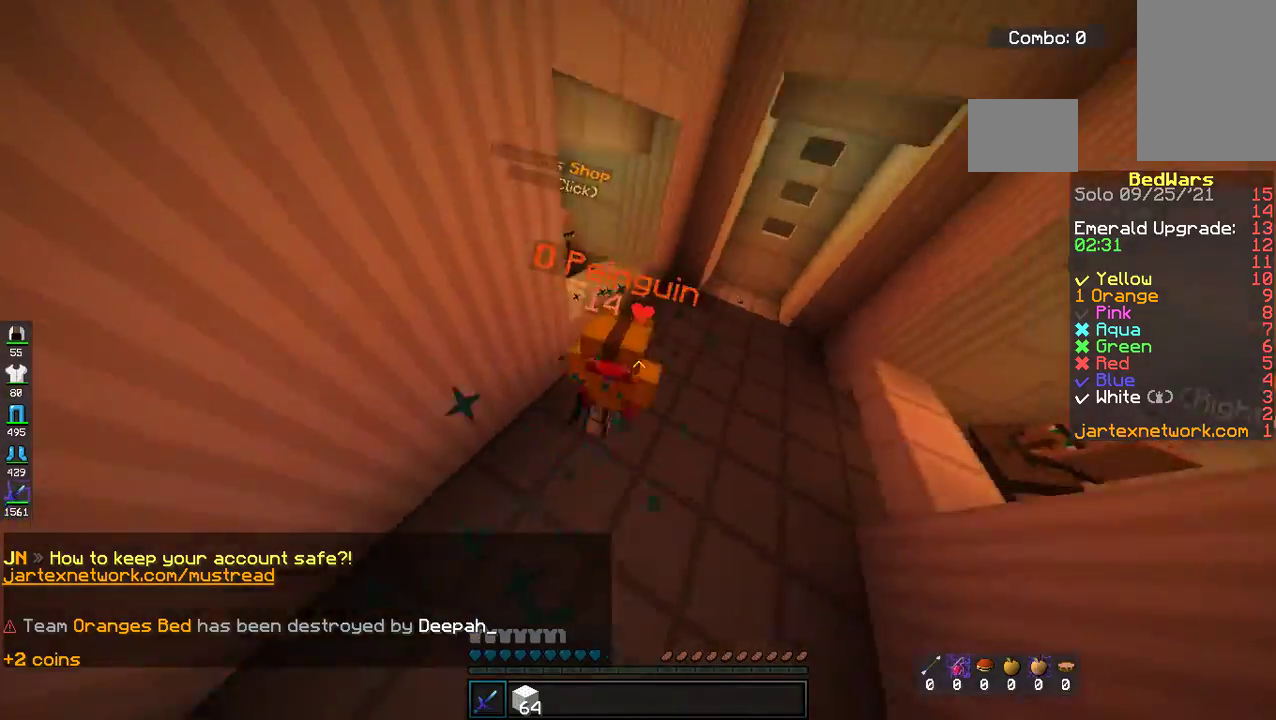
{"keys": ["d", "w"], "mouse": ["right"], "events": []}
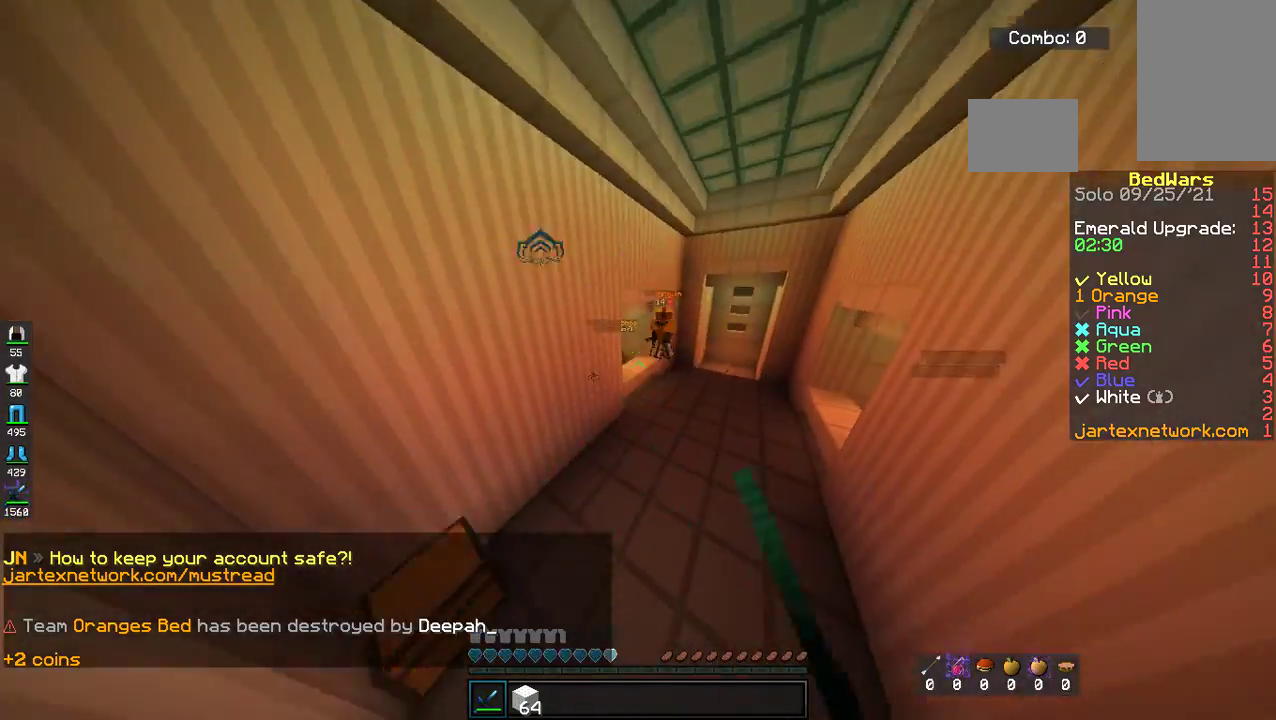
{"keys": ["w"], "mouse": [], "events": [[33, "mouse_right", "up"], [83, "d", "up"]]}
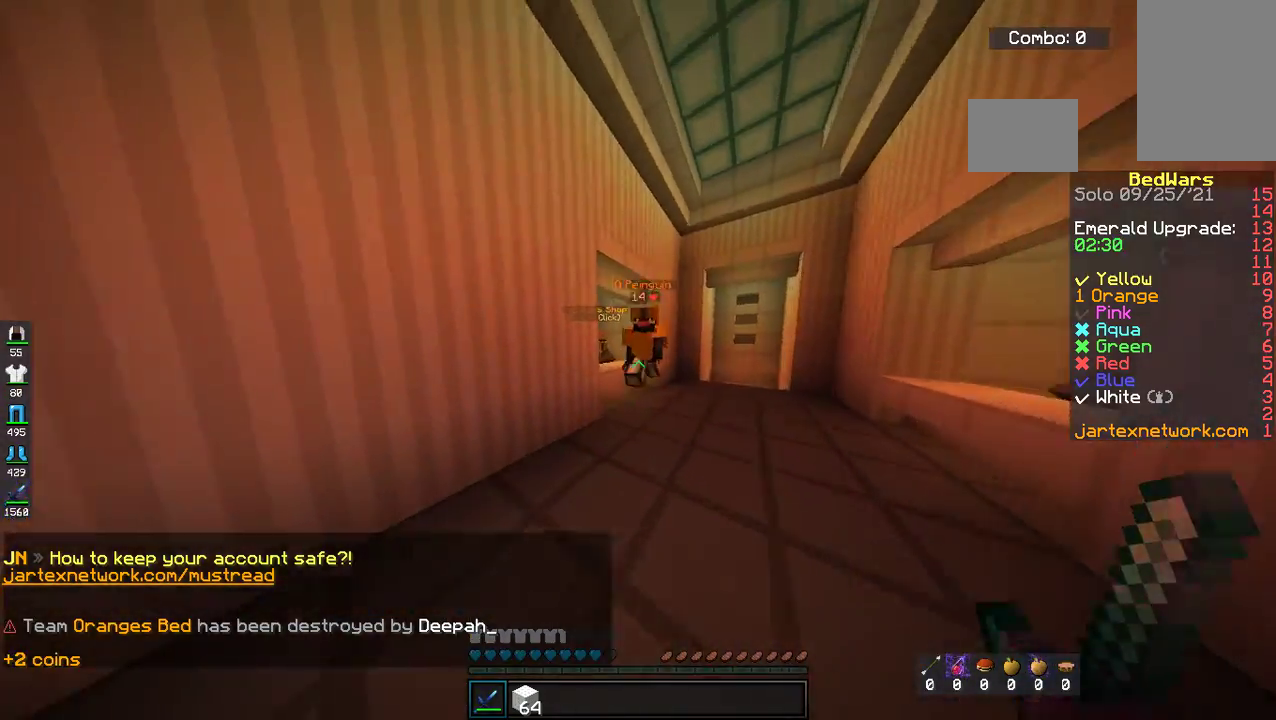
{"keys": ["d", "w"], "mouse": ["right"], "events": [[117, "mouse_right", "down"], [218, "d", "down"]]}
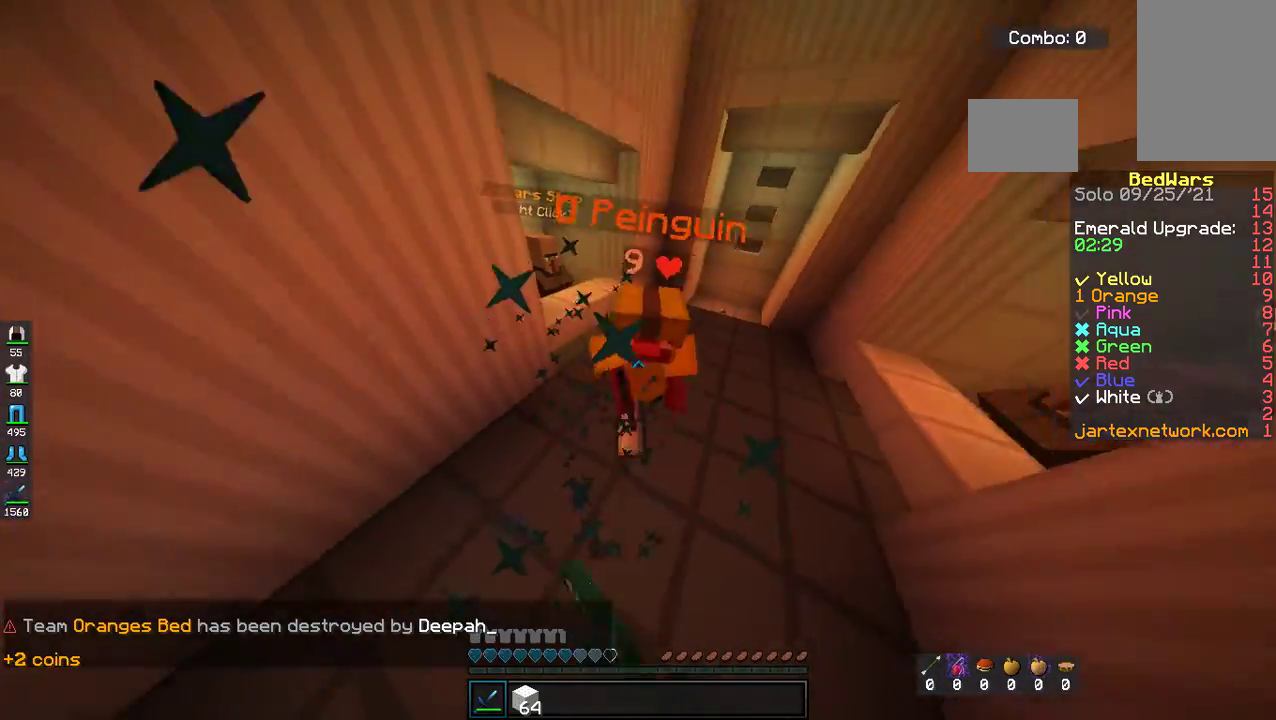
{"keys": ["d", "w"], "mouse": ["right"], "events": []}
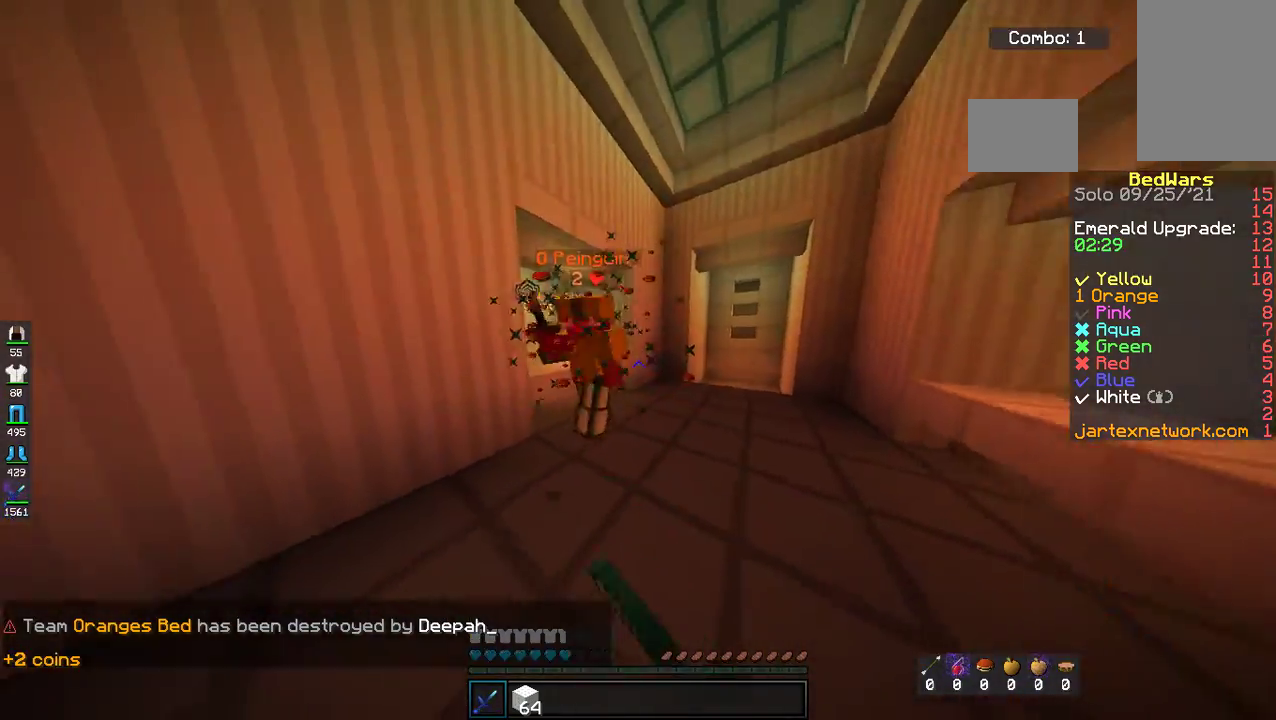
{"keys": ["d", "w"], "mouse": ["right"], "events": [[183, "mouse_right", "up"], [217, "mouse_right", "down"]]}
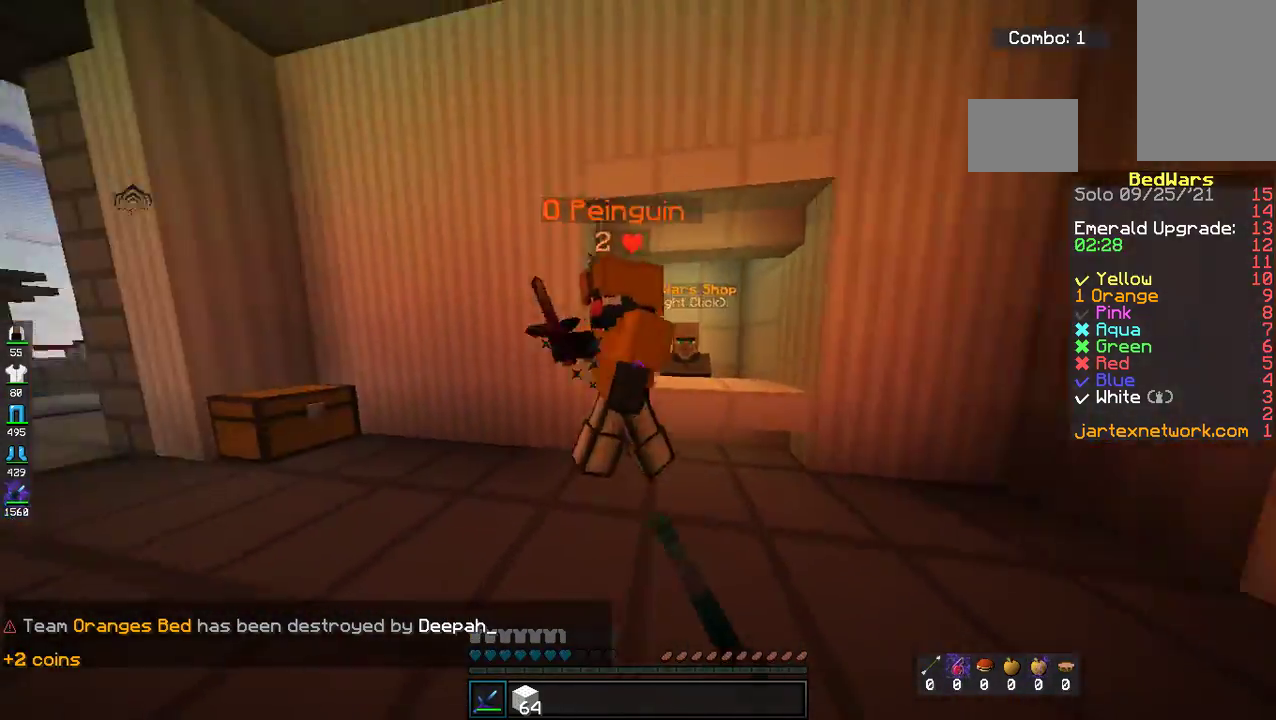
{"keys": ["w"], "mouse": [], "events": [[34, "d", "up"], [34, "mouse_right", "up"], [67, "a", "down"], [167, "mouse_right", "down"], [452, "mouse_right", "up"], [485, "a", "up"]]}
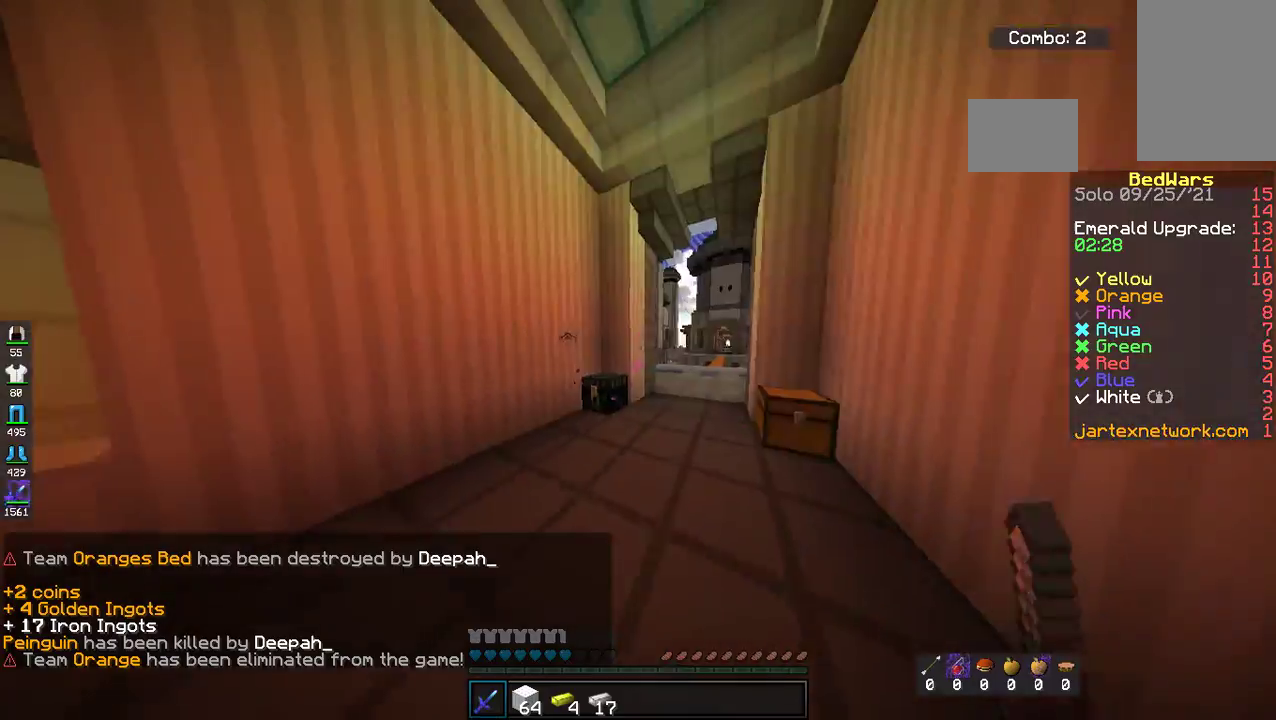
{"keys": ["w"], "mouse": [], "events": [[84, "space", "down"], [335, "space", "up"]]}
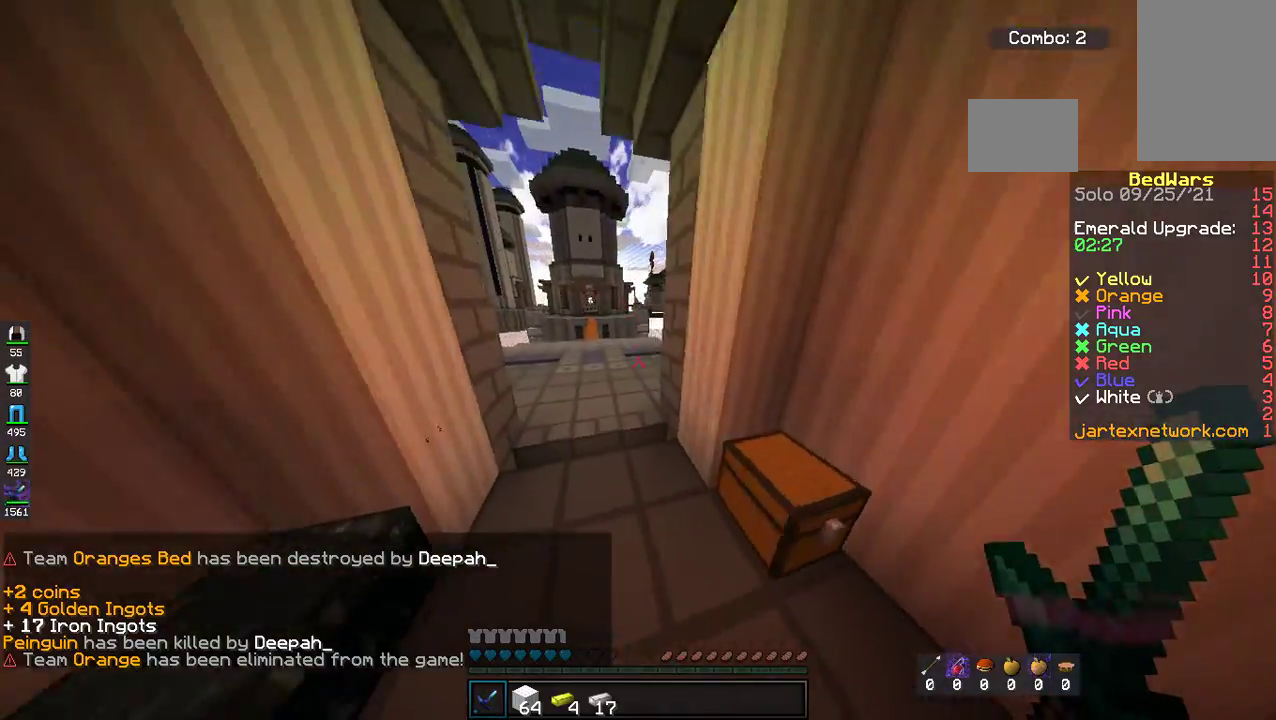
{"keys": ["w"], "mouse": [], "events": [[100, "space", "down"], [435, "space", "up"]]}
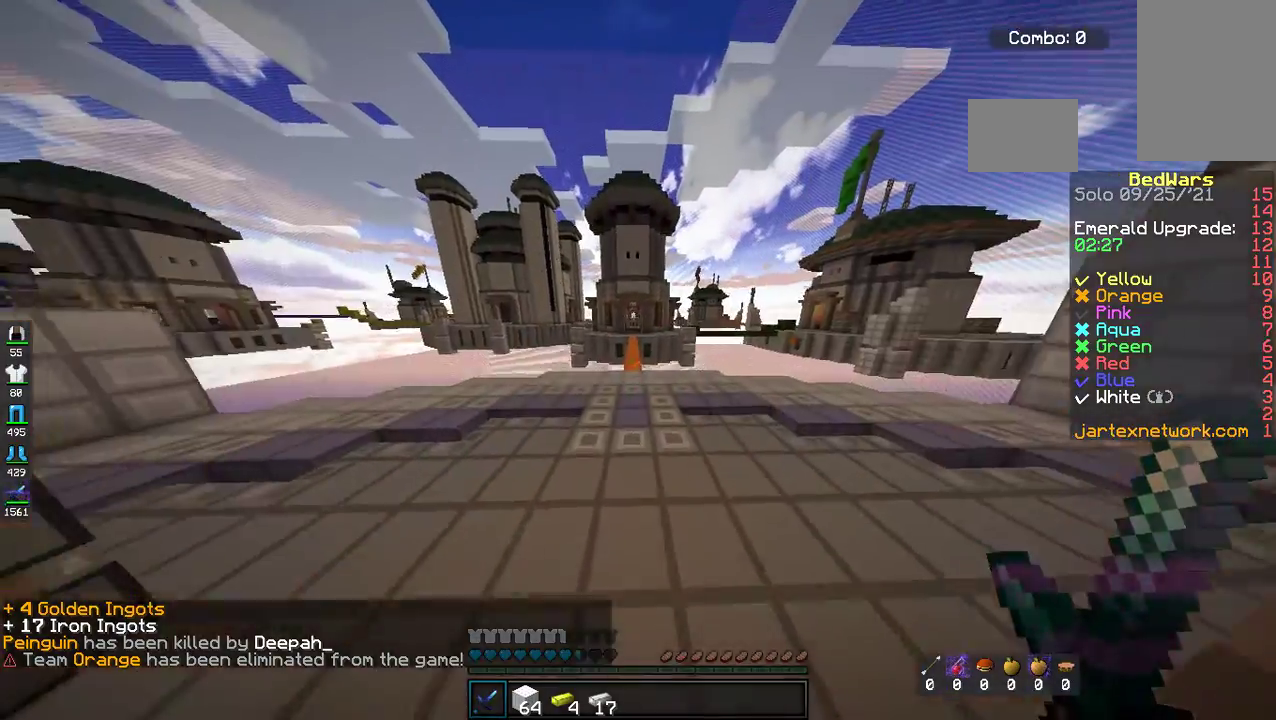
{"keys": ["space", "w"], "mouse": [], "events": [[134, "space", "down"]]}
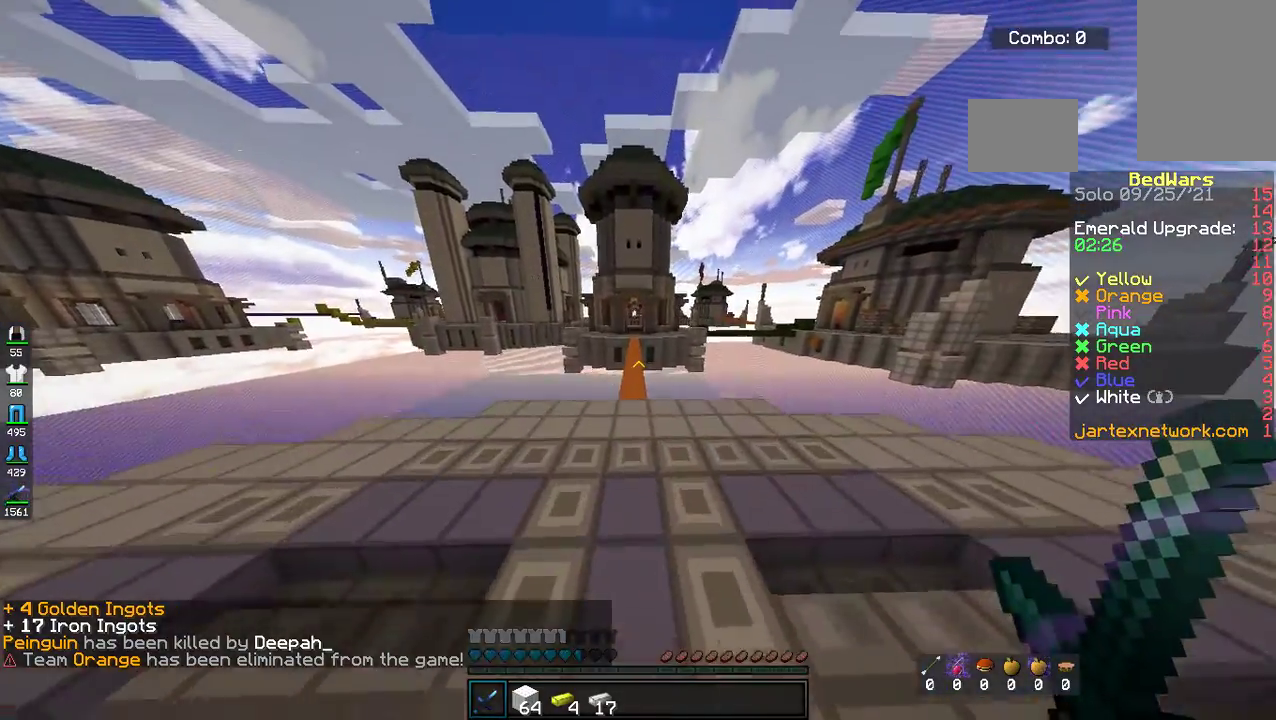
{"keys": ["space", "w"], "mouse": [], "events": []}
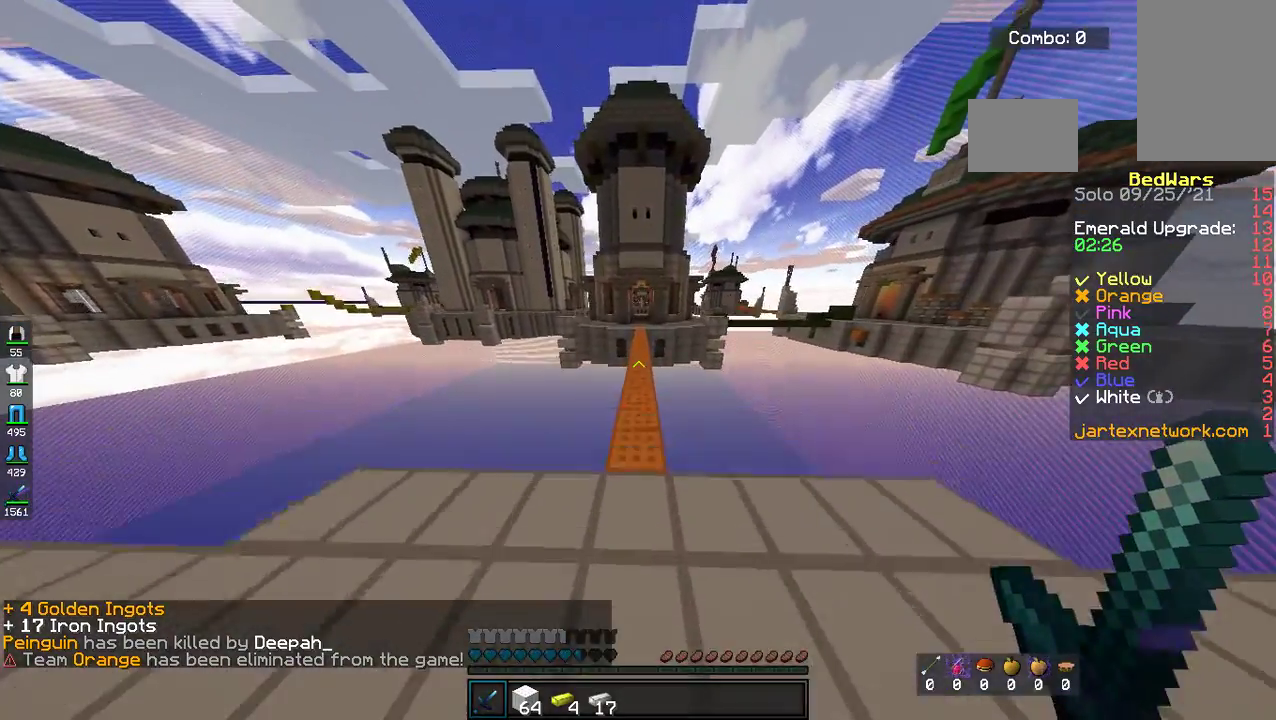
{"keys": ["space", "w"], "mouse": [], "events": []}
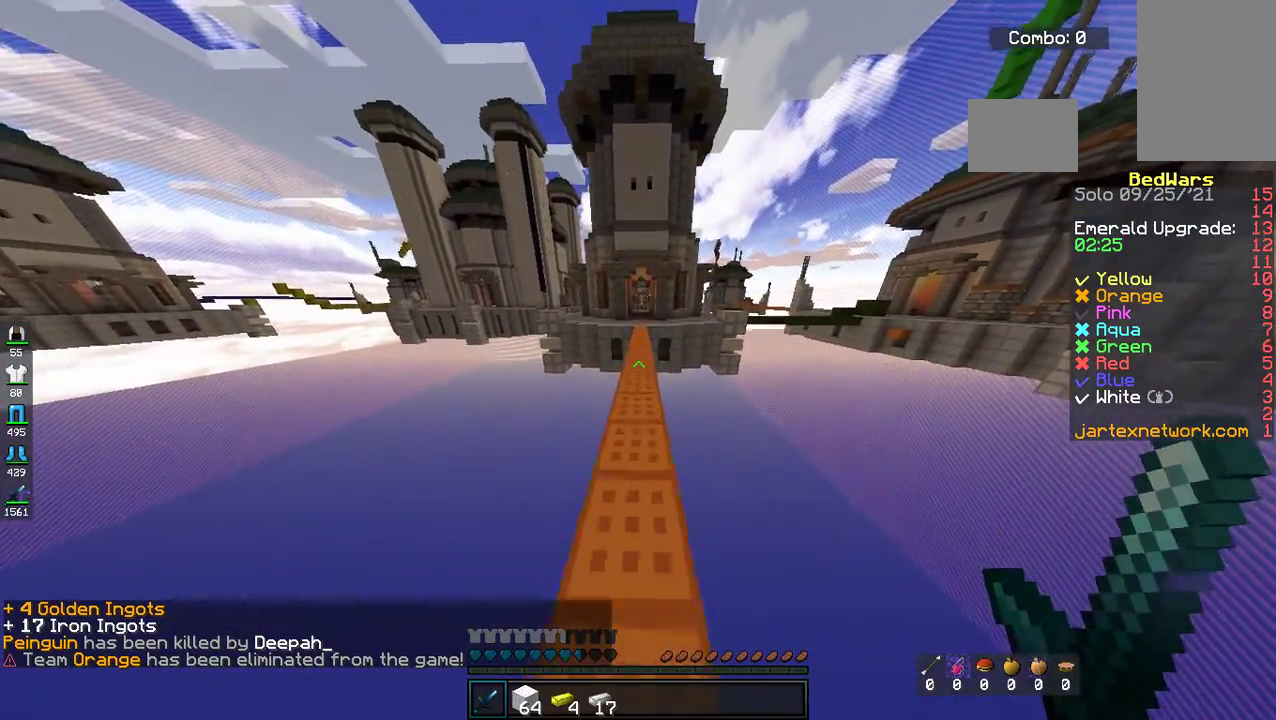
{"keys": ["space", "w"], "mouse": [], "events": []}
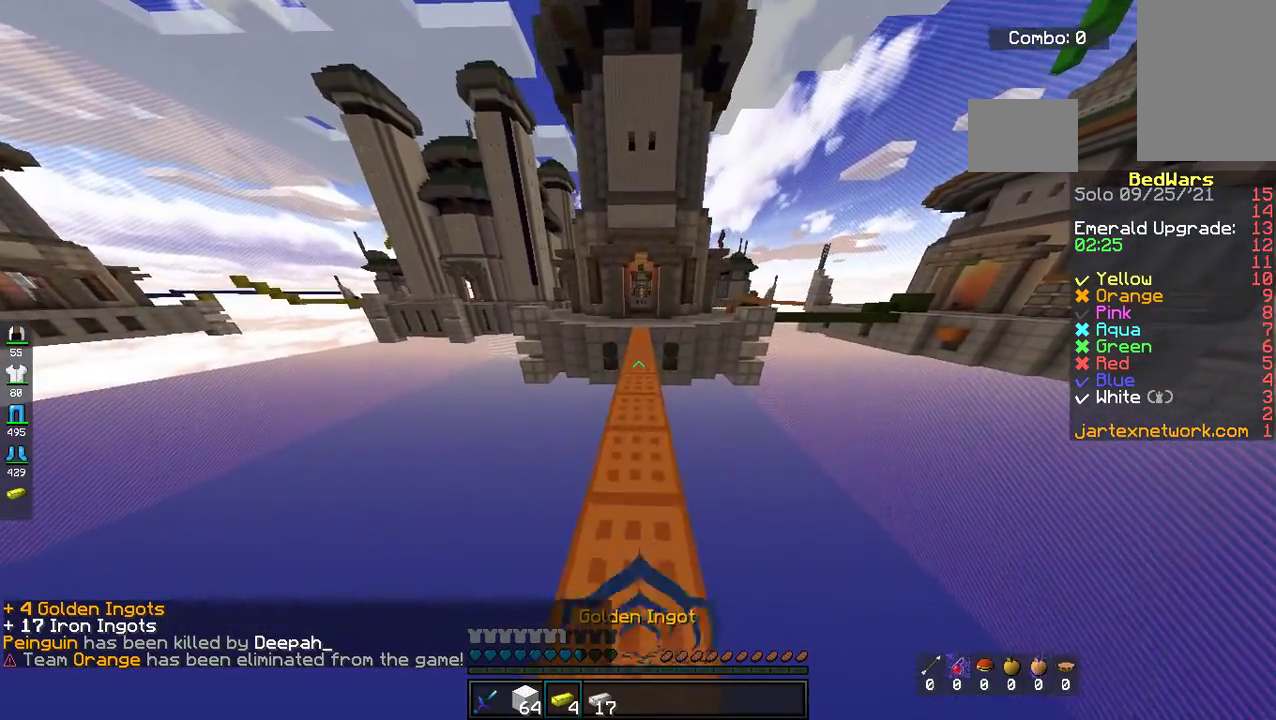
{"keys": ["space", "w"], "mouse": [], "events": []}
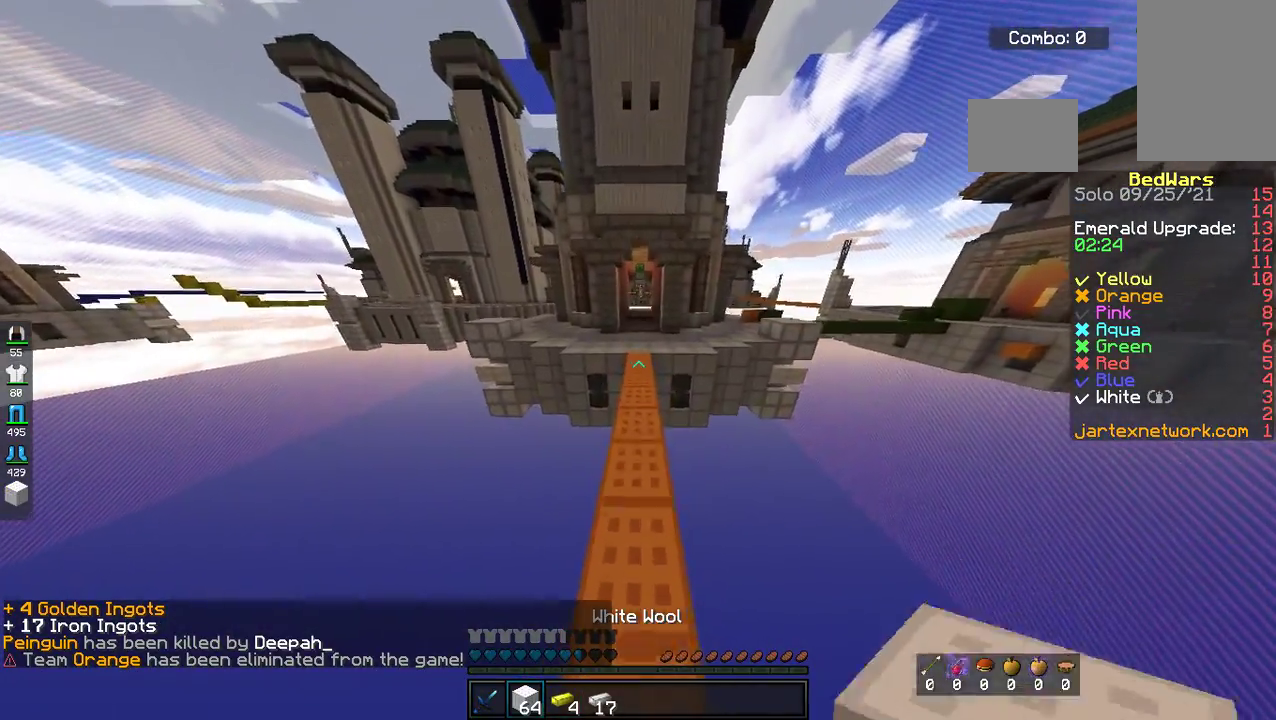
{"keys": ["space", "w"], "mouse": [], "events": []}
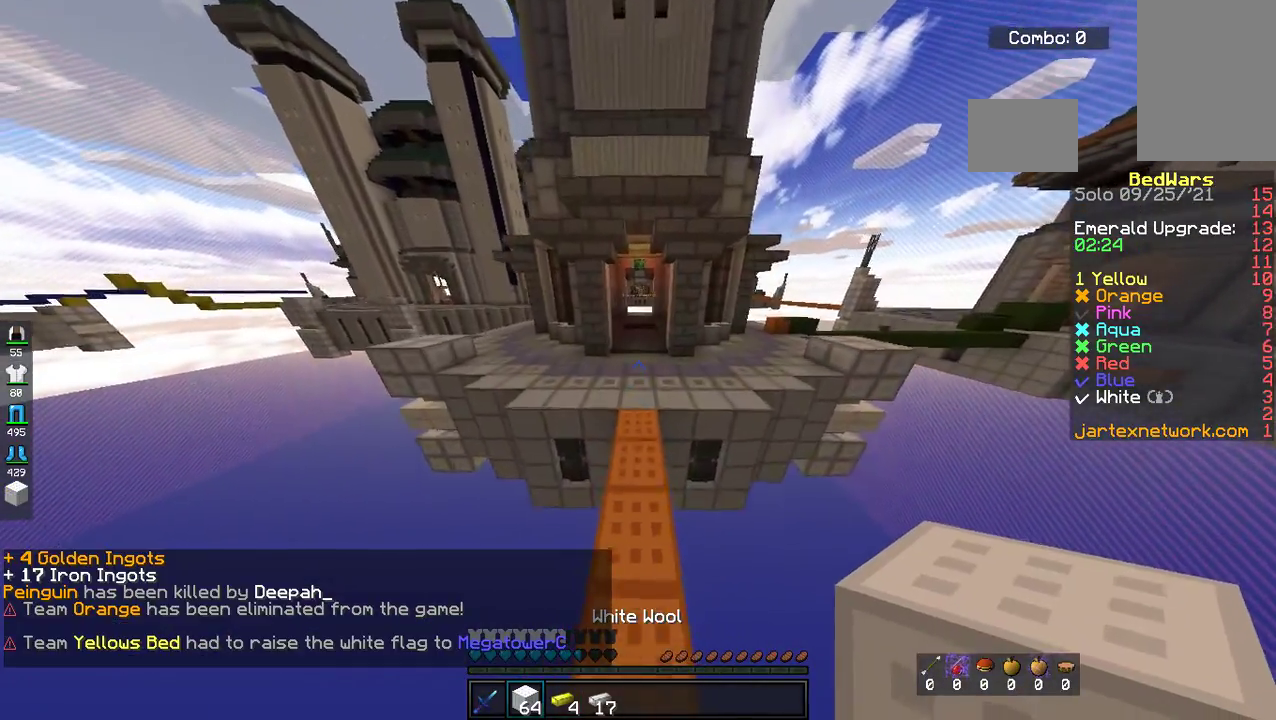
{"keys": ["space", "w"], "mouse": [], "events": []}